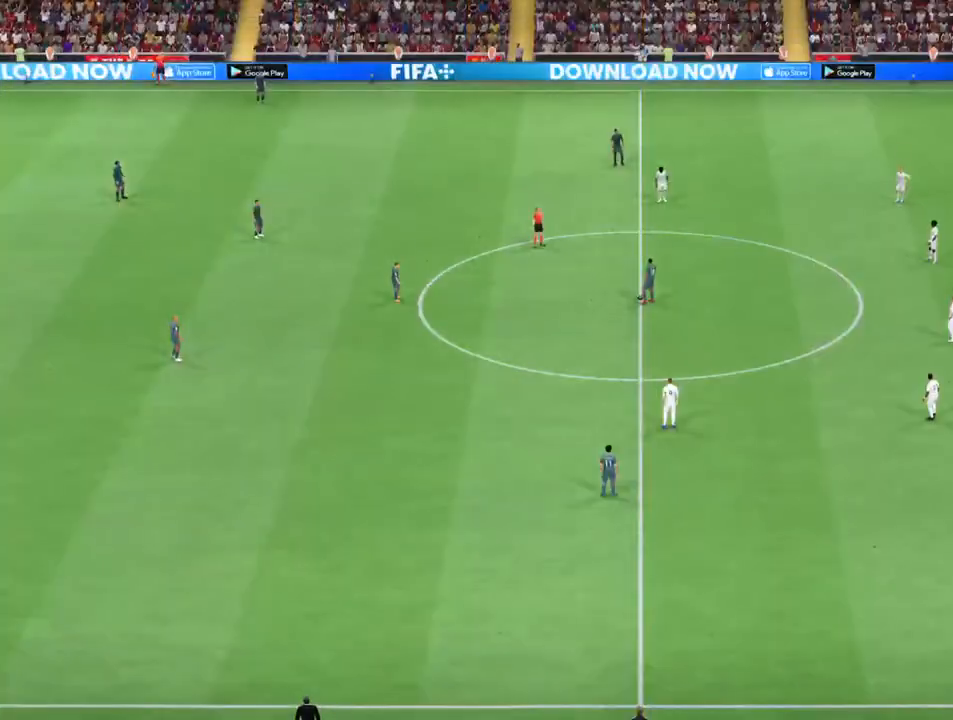
Gameplay with a controller (PlayStation layout); each line is a JSON object with the inputs held at the frame after it. "events" lists button and stick changes between this image and that frame as [ms after this image, input, new state], when the widget could be followed in between. Not read: L3 R3.
{"buttons": [], "left_stick": "center", "right_stick": "center", "events": []}
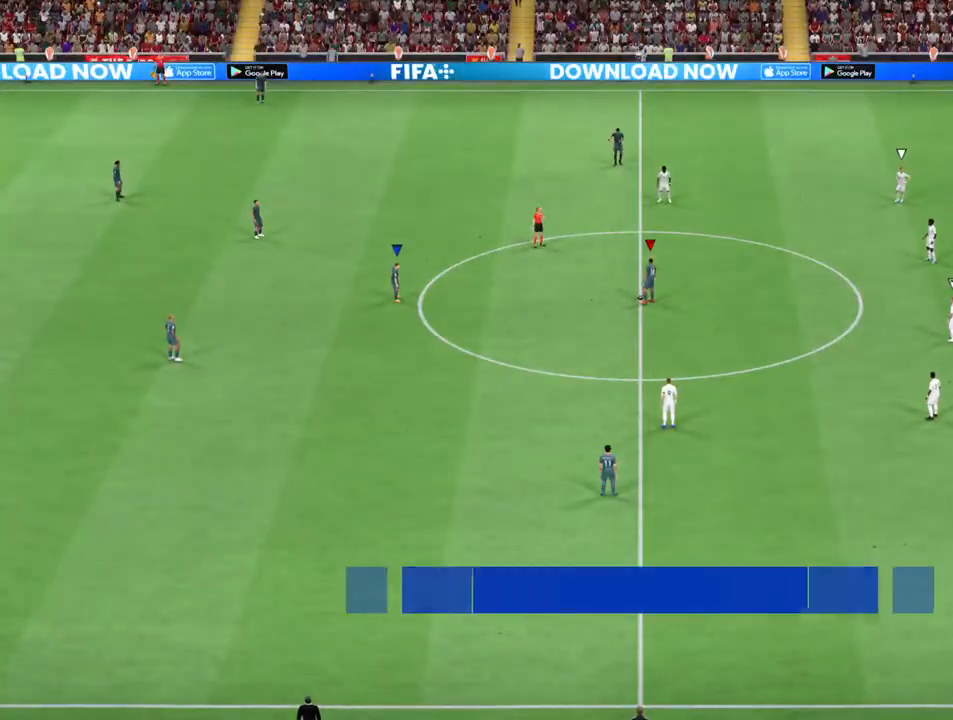
{"buttons": [], "left_stick": "center", "right_stick": "center", "events": []}
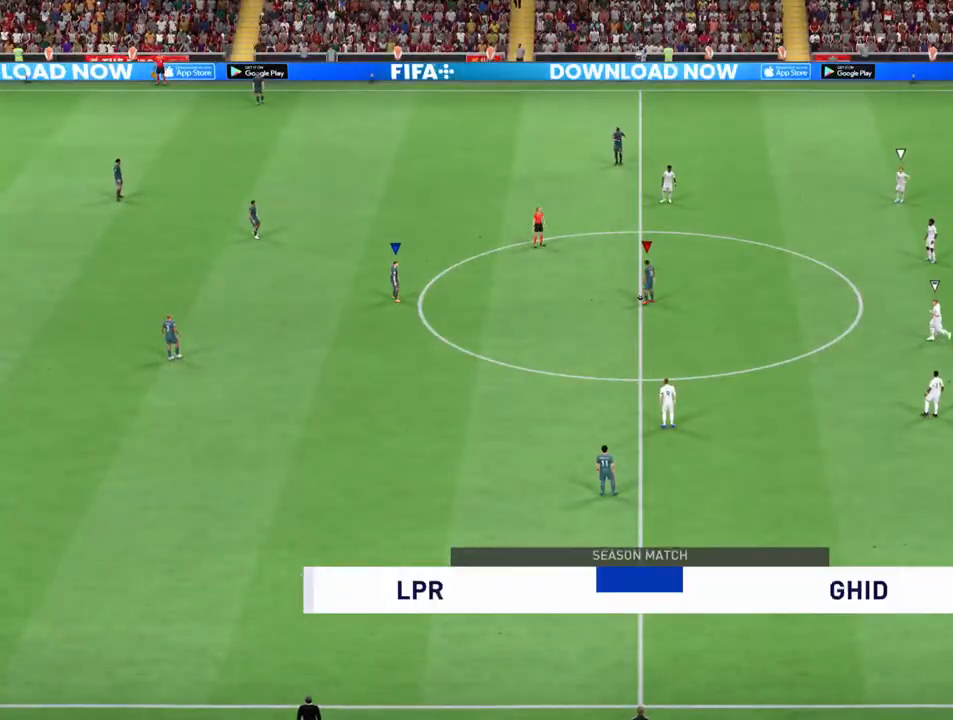
{"buttons": [], "left_stick": "center", "right_stick": "center", "events": []}
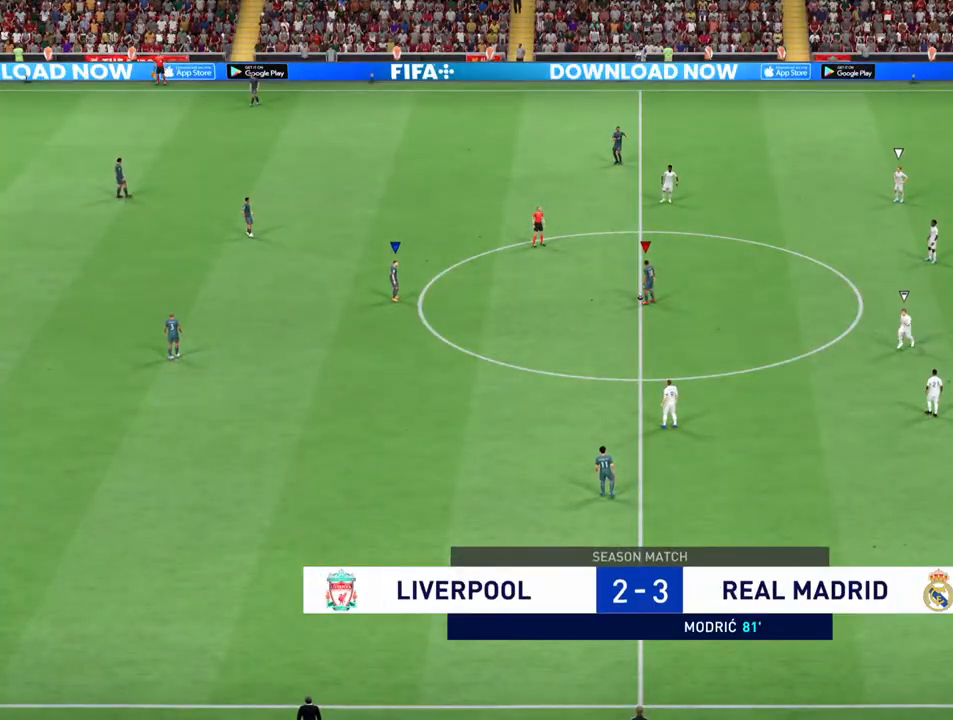
{"buttons": [], "left_stick": "center", "right_stick": "center", "events": []}
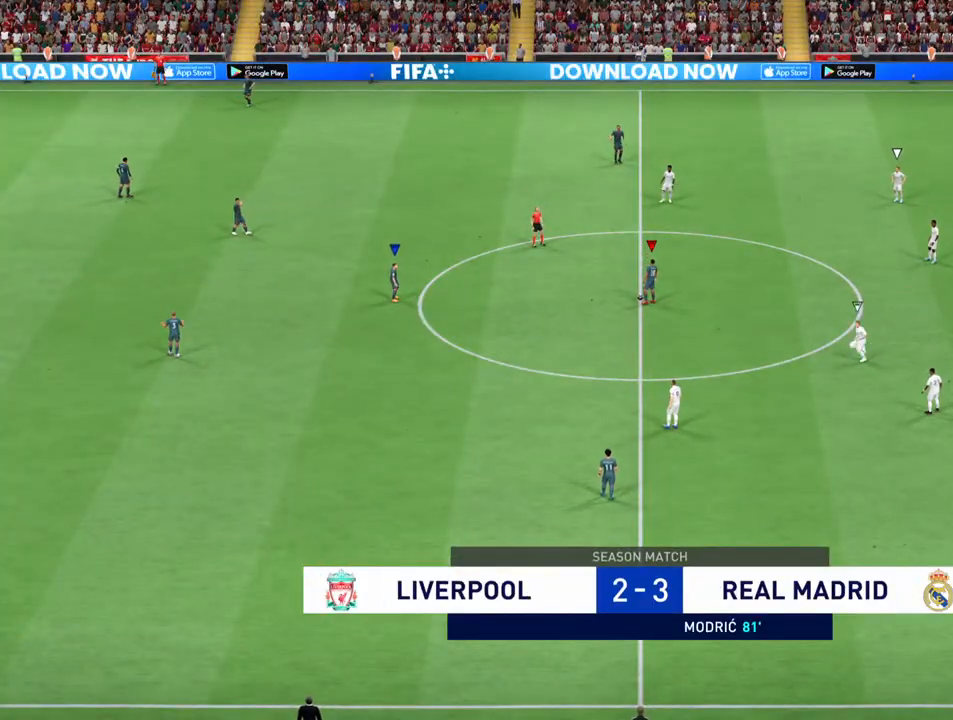
{"buttons": [], "left_stick": "left", "right_stick": "center", "events": [[233, "left_stick", "left"], [300, "CROSS", "down"], [467, "CROSS", "up"]]}
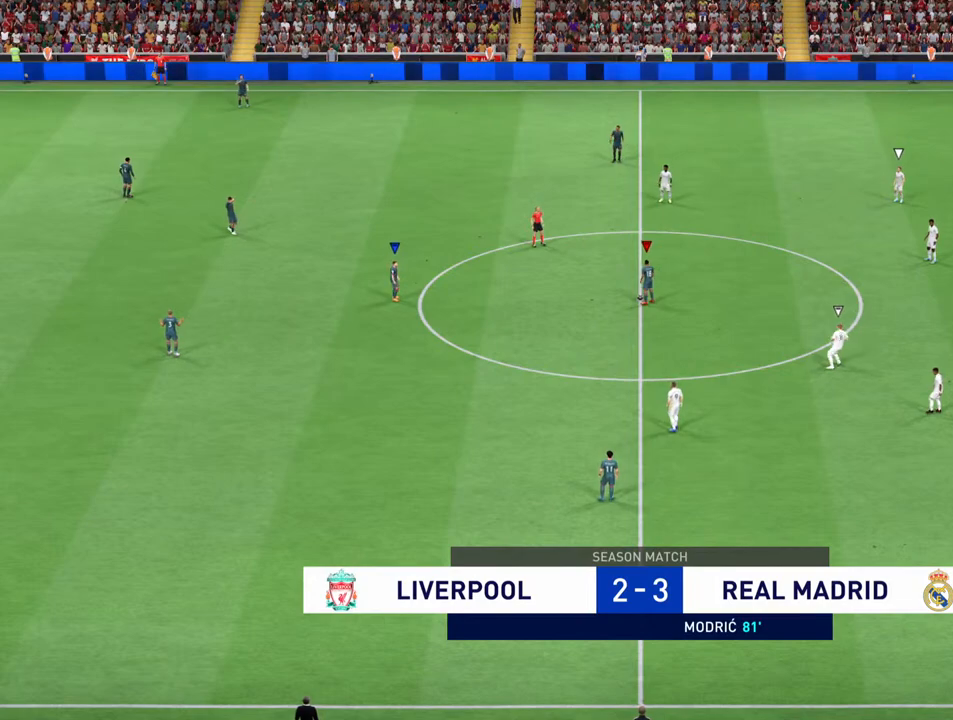
{"buttons": [], "left_stick": "left", "right_stick": "center", "events": []}
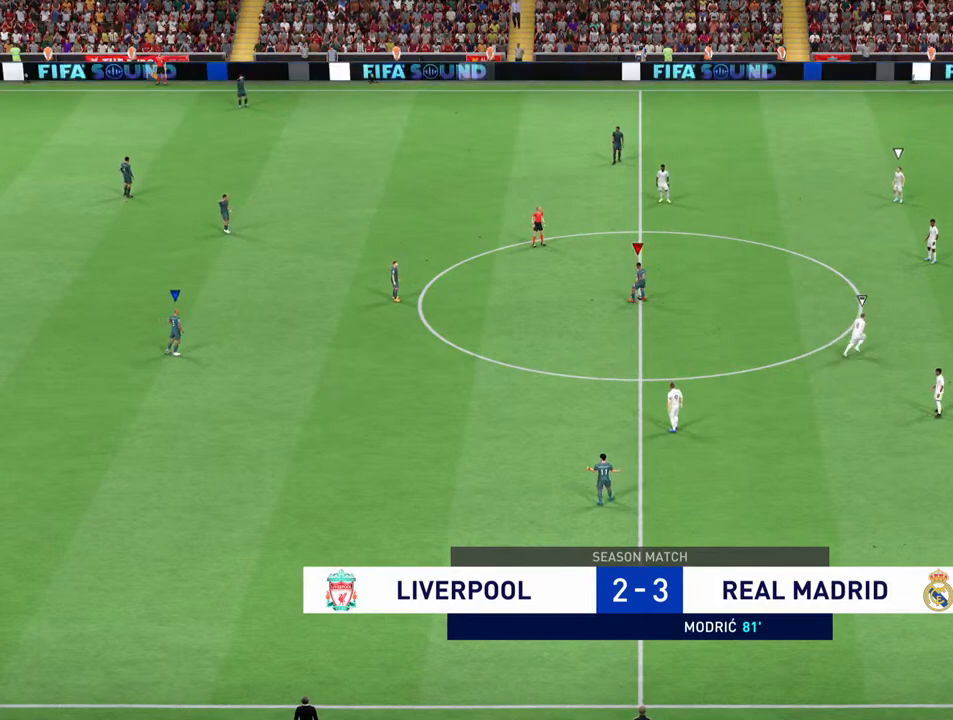
{"buttons": [], "left_stick": "left", "right_stick": "center", "events": []}
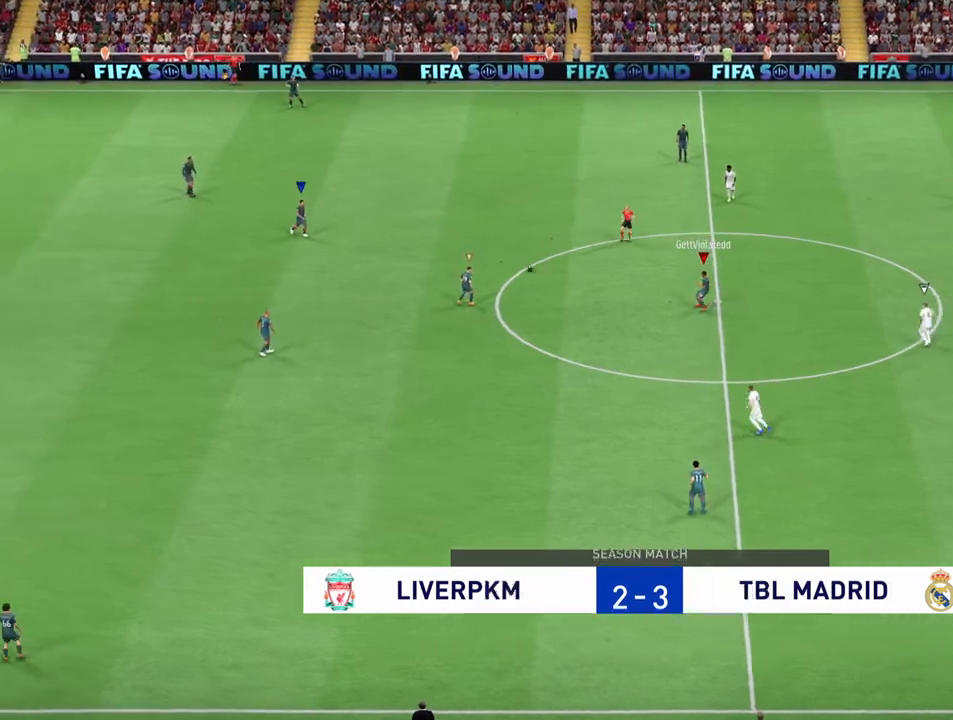
{"buttons": [], "left_stick": "down", "right_stick": "center", "events": [[100, "left_stick", "center"], [467, "left_stick", "down"]]}
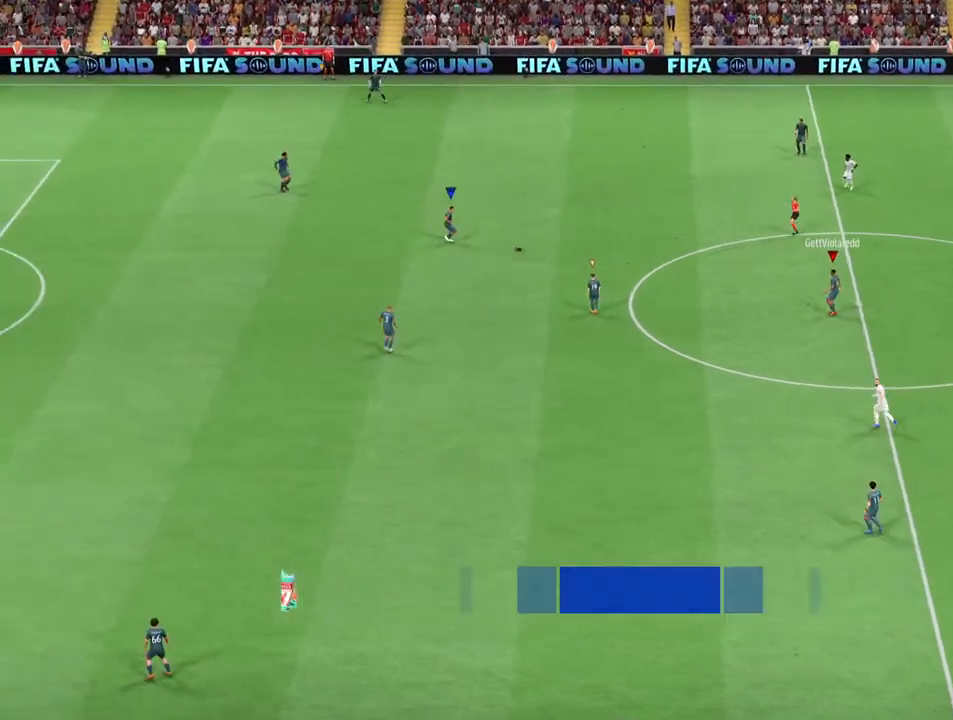
{"buttons": ["L1"], "left_stick": "right", "right_stick": "center", "events": [[167, "left_stick", "down-right"], [500, "L1", "down"], [500, "left_stick", "right"]]}
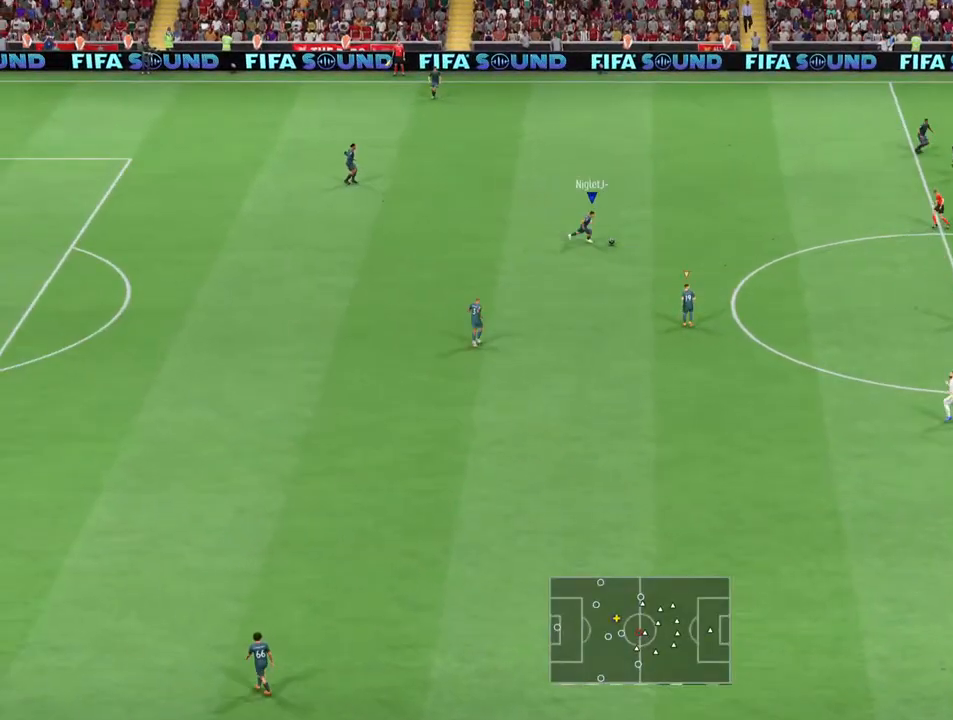
{"buttons": [], "left_stick": "up-right", "right_stick": "center", "events": [[233, "L1", "up"], [267, "left_stick", "up-right"]]}
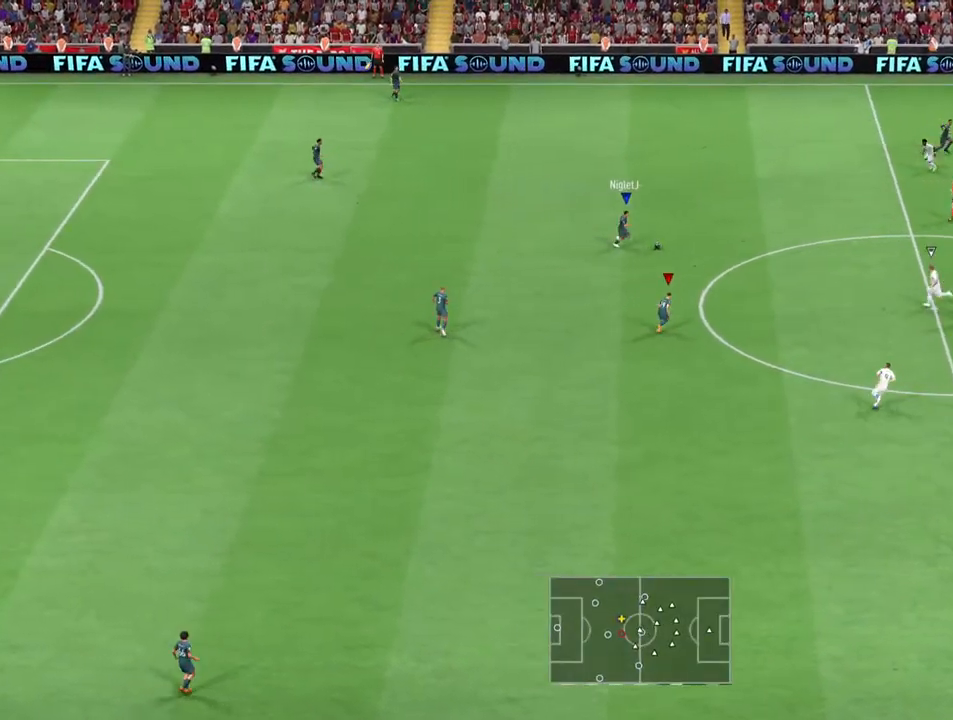
{"buttons": [], "left_stick": "right", "right_stick": "center", "events": [[233, "left_stick", "right"], [267, "L1", "down"], [433, "L1", "up"]]}
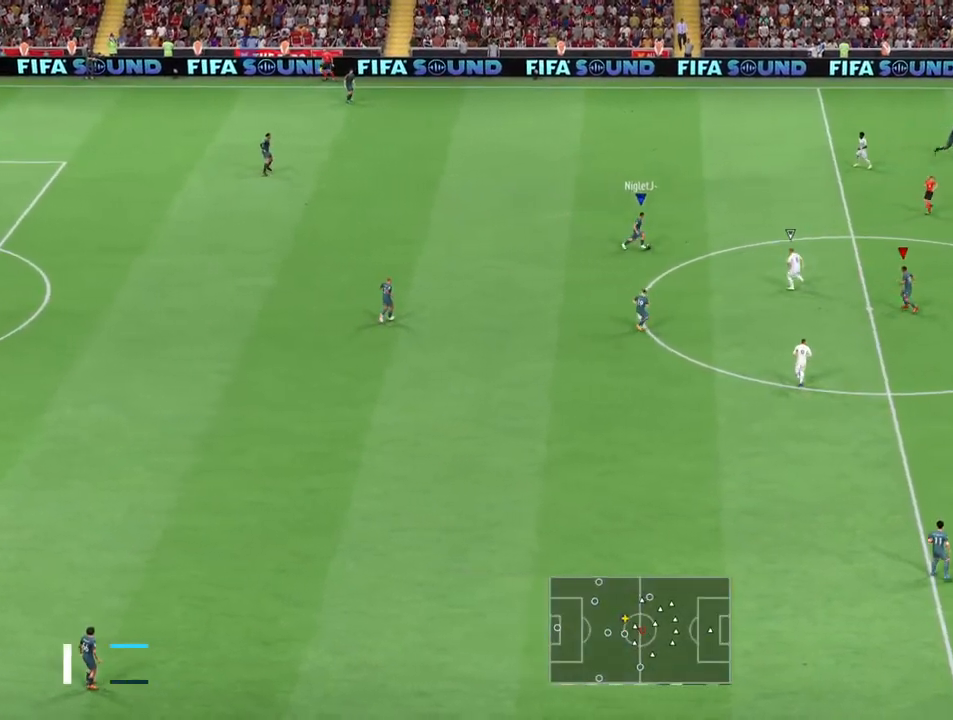
{"buttons": [], "left_stick": "up-right", "right_stick": "center", "events": [[500, "left_stick", "up-right"]]}
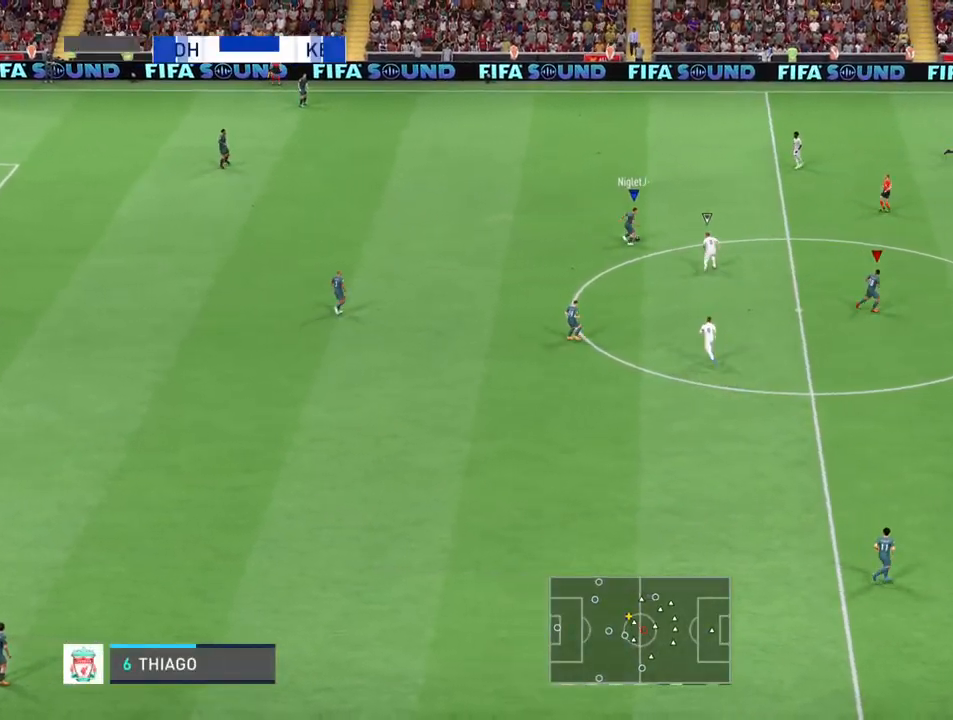
{"buttons": [], "left_stick": "up-right", "right_stick": "center", "events": []}
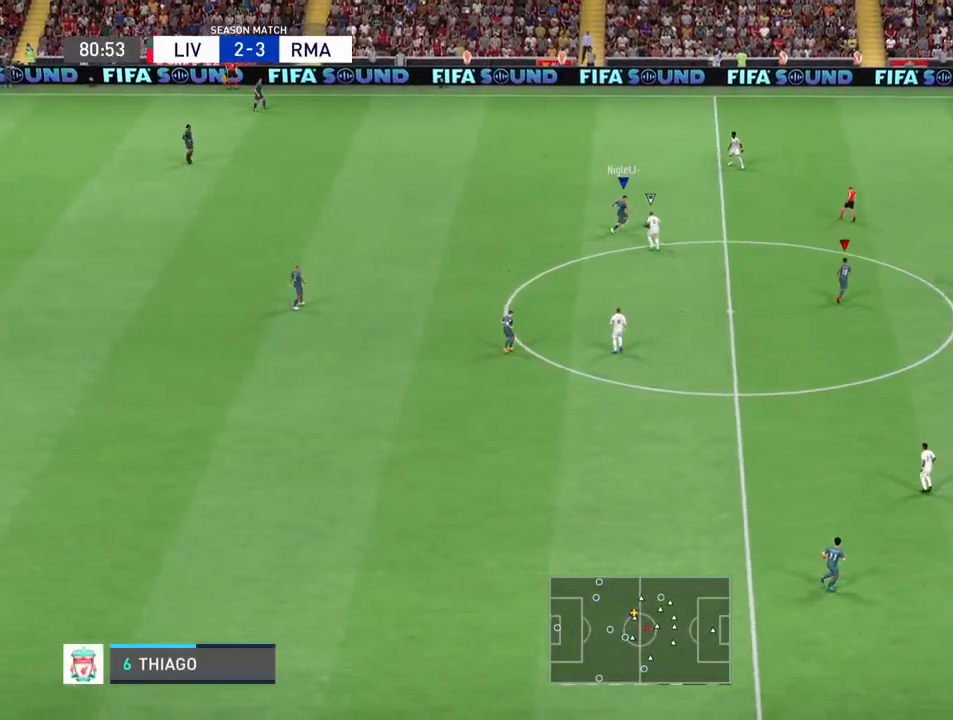
{"buttons": [], "left_stick": "up-right", "right_stick": "center", "events": []}
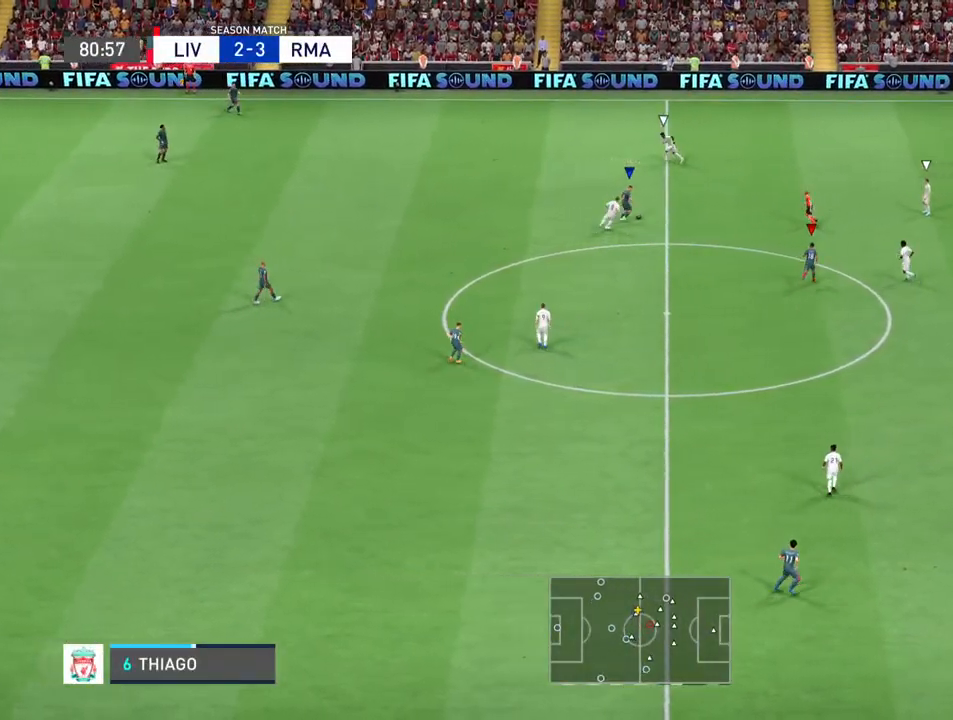
{"buttons": [], "left_stick": "up-right", "right_stick": "center", "events": []}
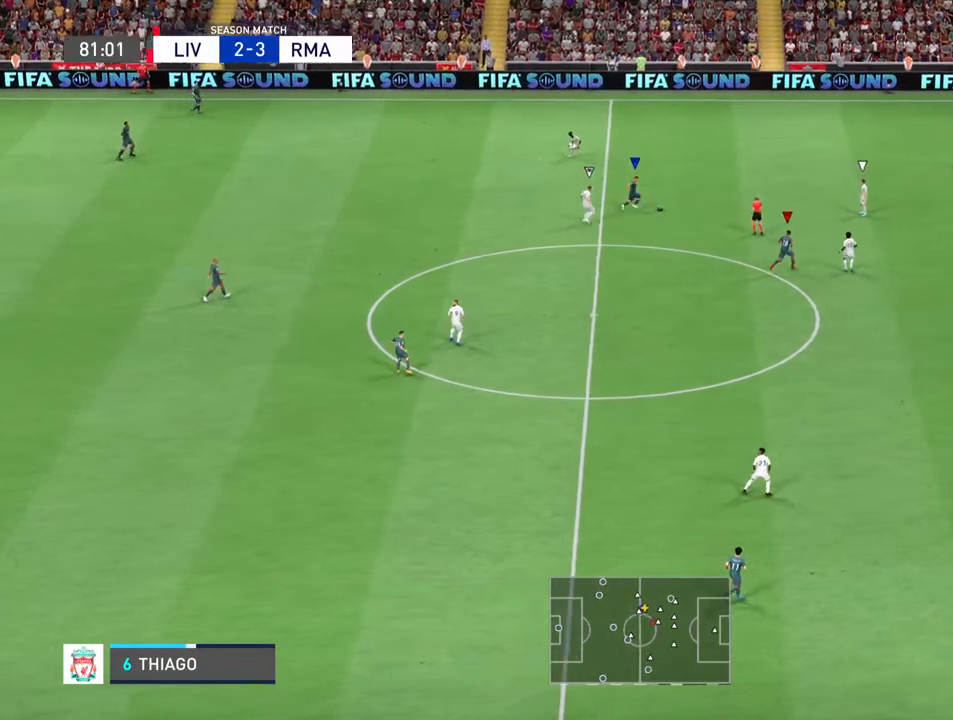
{"buttons": [], "left_stick": "down-right", "right_stick": "center", "events": [[233, "left_stick", "down-right"]]}
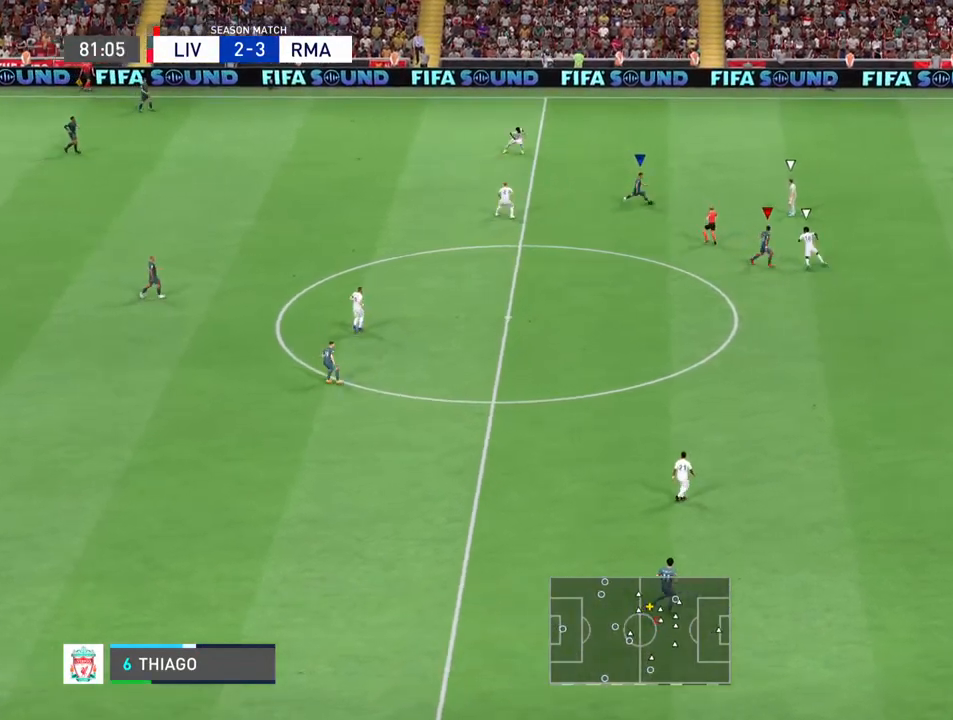
{"buttons": [], "left_stick": "down", "right_stick": "center", "events": [[400, "left_stick", "down"]]}
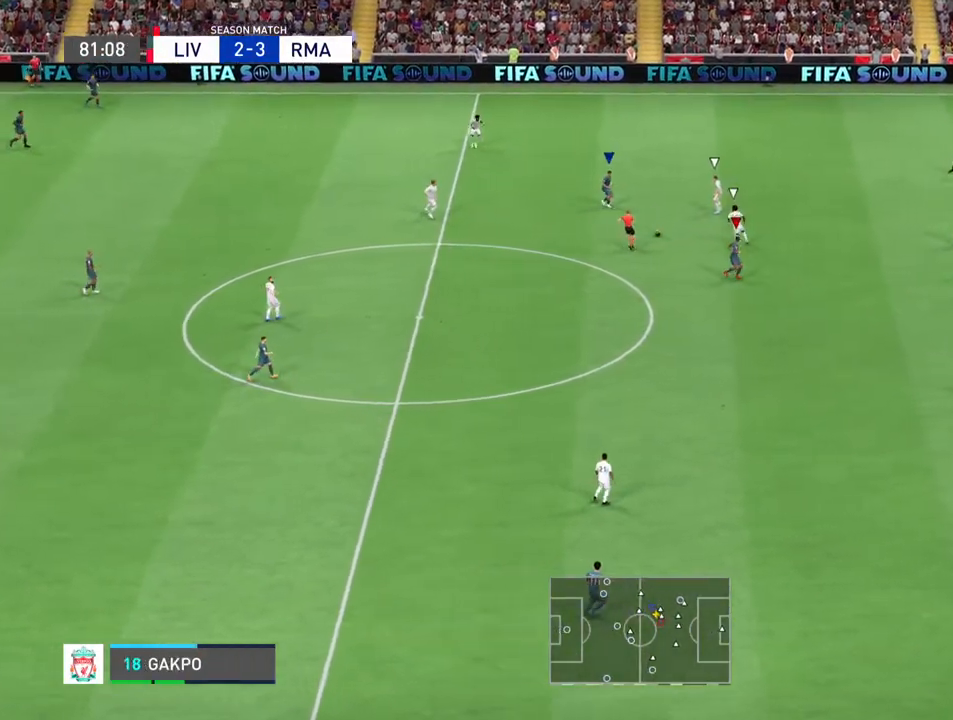
{"buttons": [], "left_stick": "down-right", "right_stick": "center", "events": [[400, "left_stick", "down-right"]]}
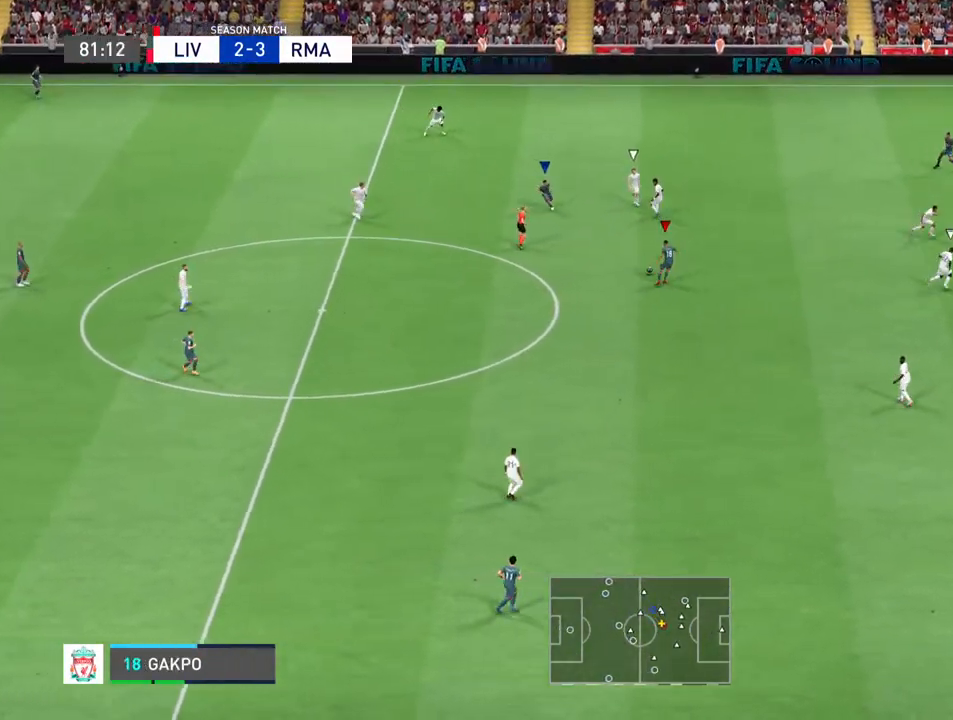
{"buttons": [], "left_stick": "down-right", "right_stick": "center", "events": []}
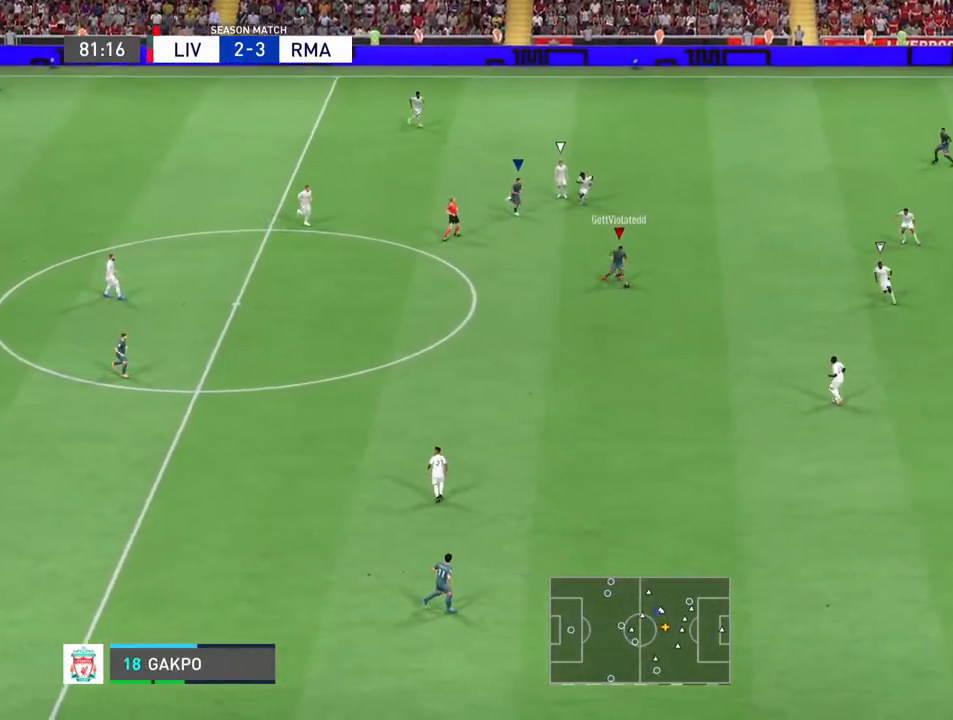
{"buttons": [], "left_stick": "right", "right_stick": "center", "events": [[167, "left_stick", "right"]]}
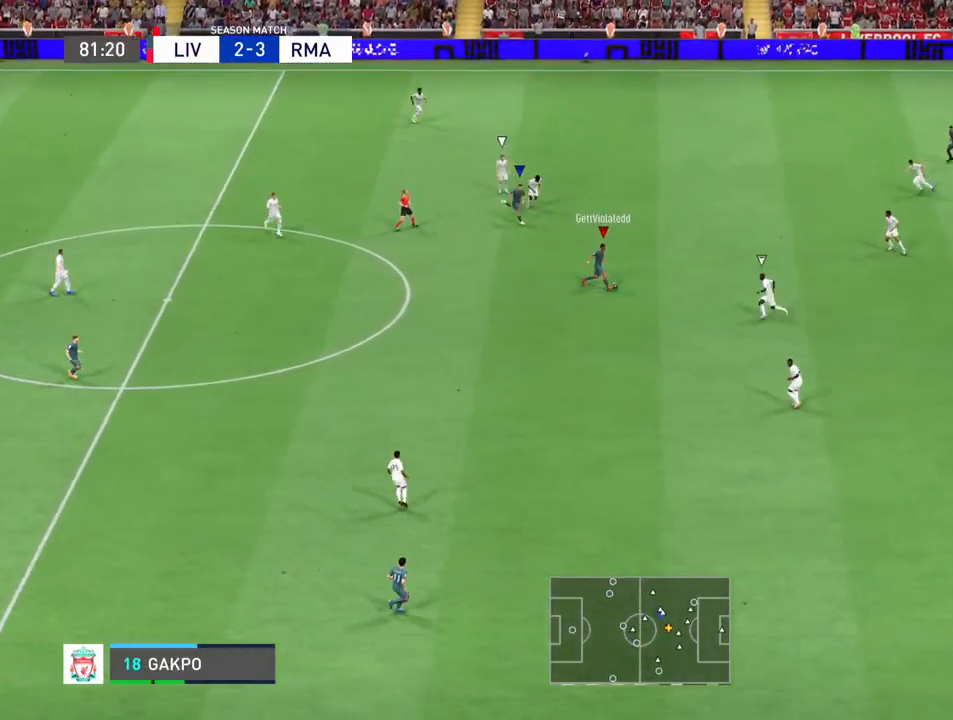
{"buttons": ["R2"], "left_stick": "down", "right_stick": "center", "events": [[100, "left_stick", "down"], [267, "R2", "down"]]}
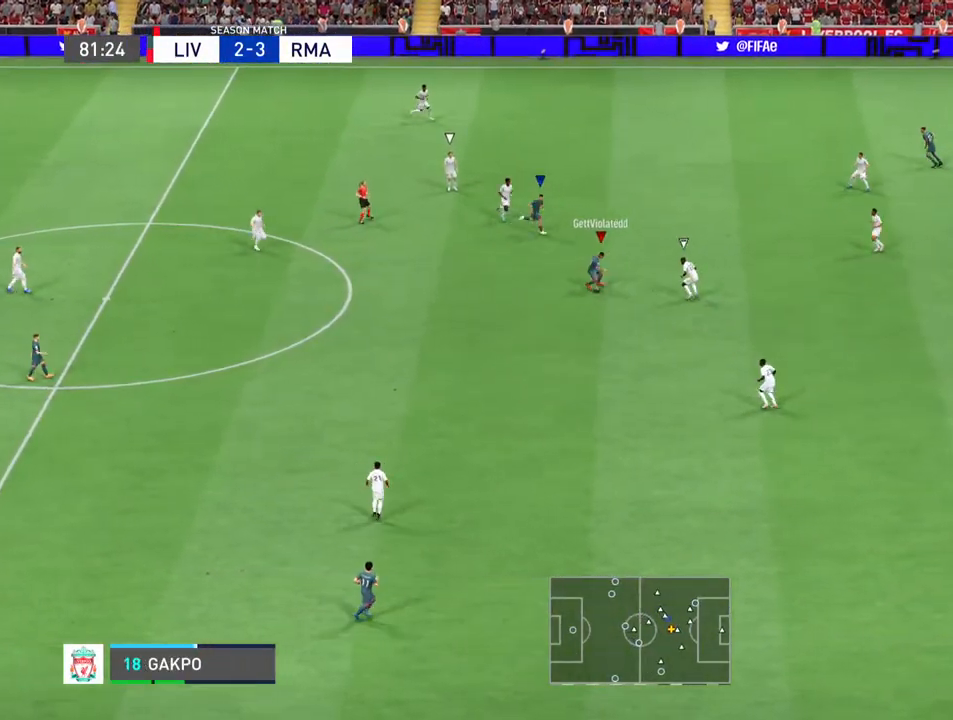
{"buttons": ["R2"], "left_stick": "down-right", "right_stick": "center", "events": [[67, "left_stick", "down-right"]]}
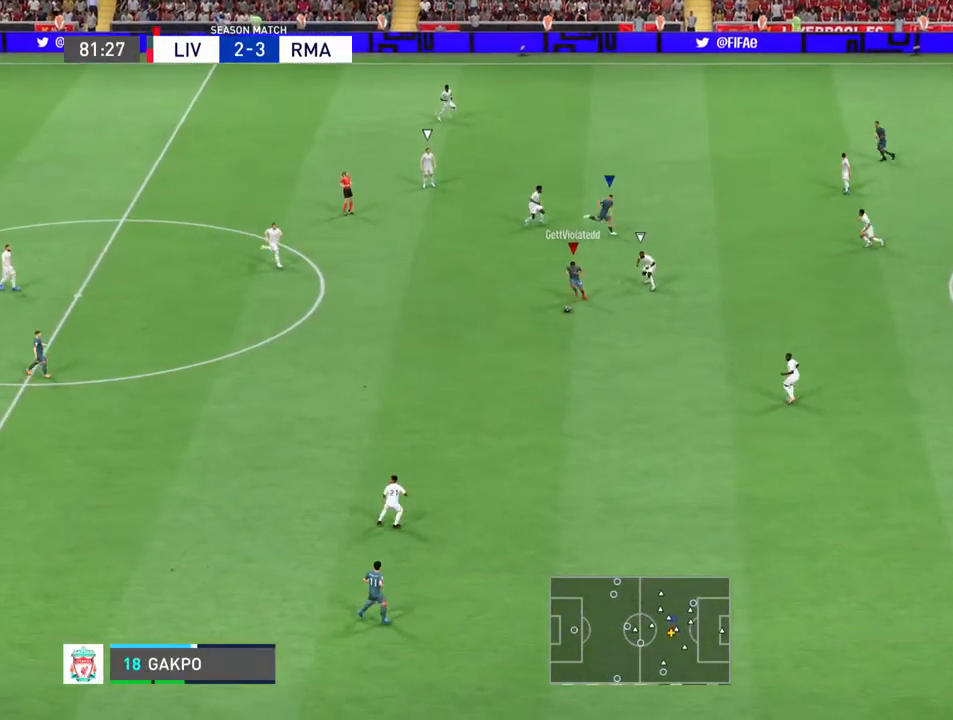
{"buttons": ["R2"], "left_stick": "down-left", "right_stick": "center", "events": [[400, "left_stick", "down"], [500, "left_stick", "down-left"]]}
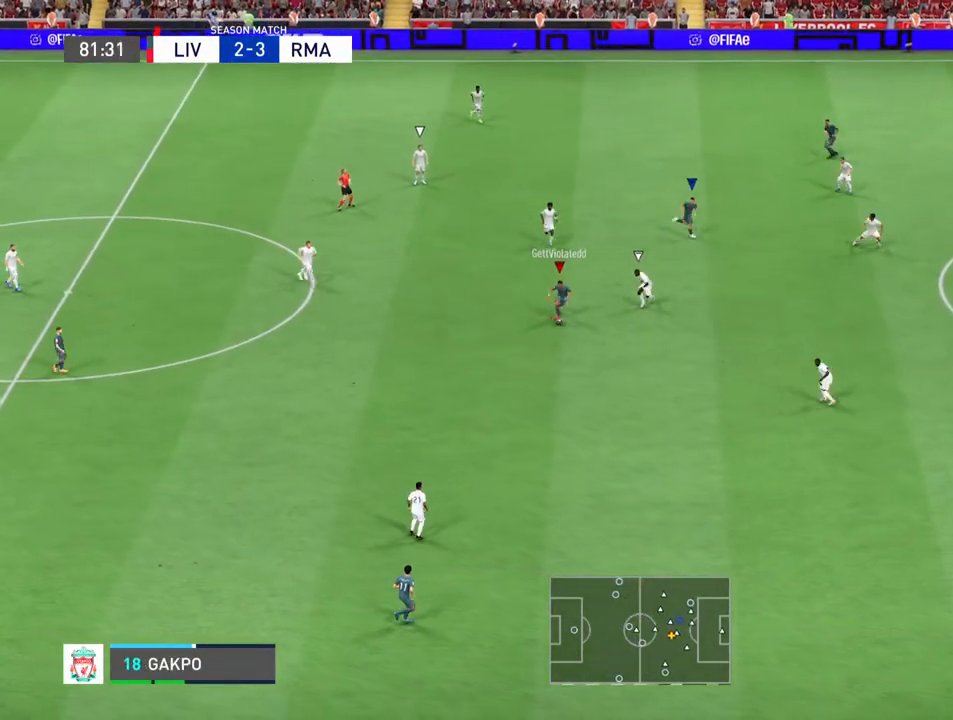
{"buttons": [], "left_stick": "left", "right_stick": "center", "events": [[33, "R2", "up"], [267, "left_stick", "left"]]}
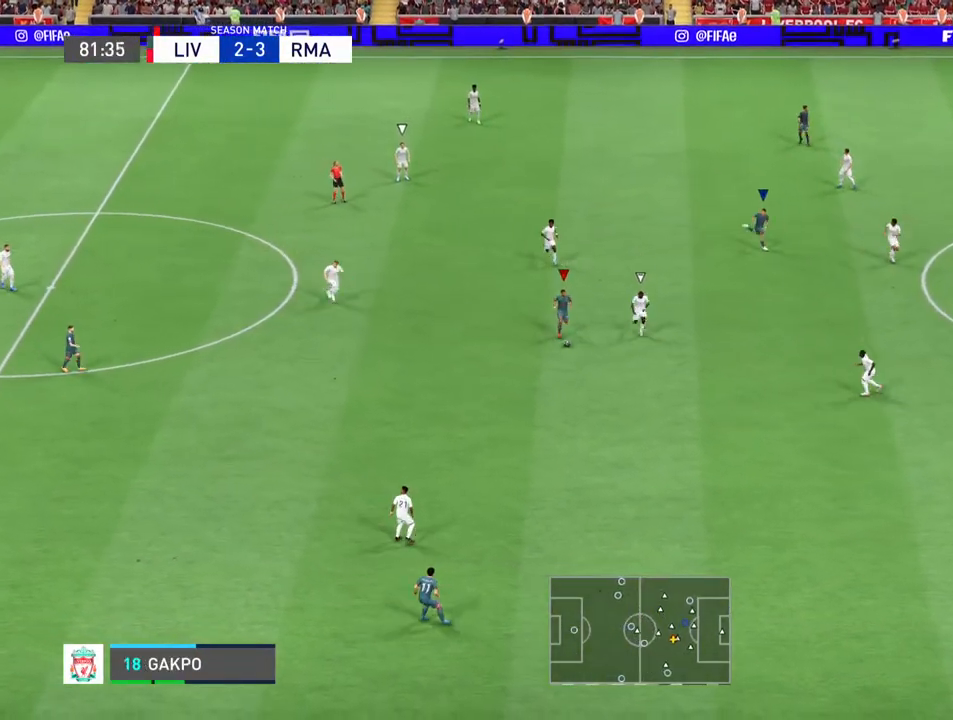
{"buttons": [], "left_stick": "up", "right_stick": "center", "events": [[67, "left_stick", "down"], [133, "left_stick", "center"], [200, "left_stick", "up-left"], [367, "left_stick", "up"]]}
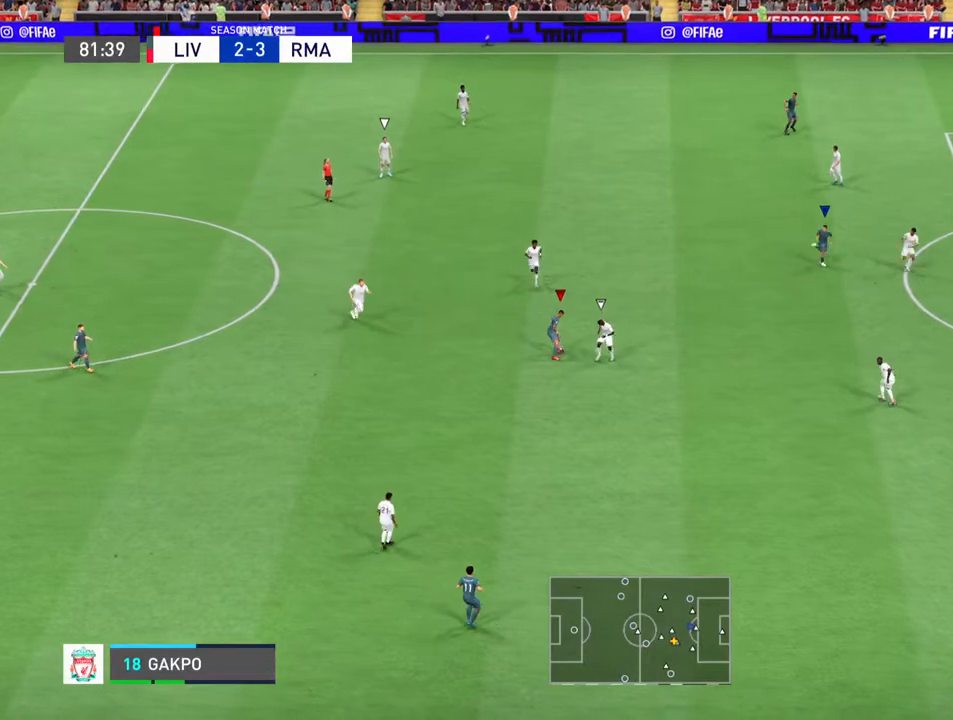
{"buttons": ["R2"], "left_stick": "right", "right_stick": "center", "events": [[67, "left_stick", "up-right"], [267, "left_stick", "right"], [333, "R2", "down"]]}
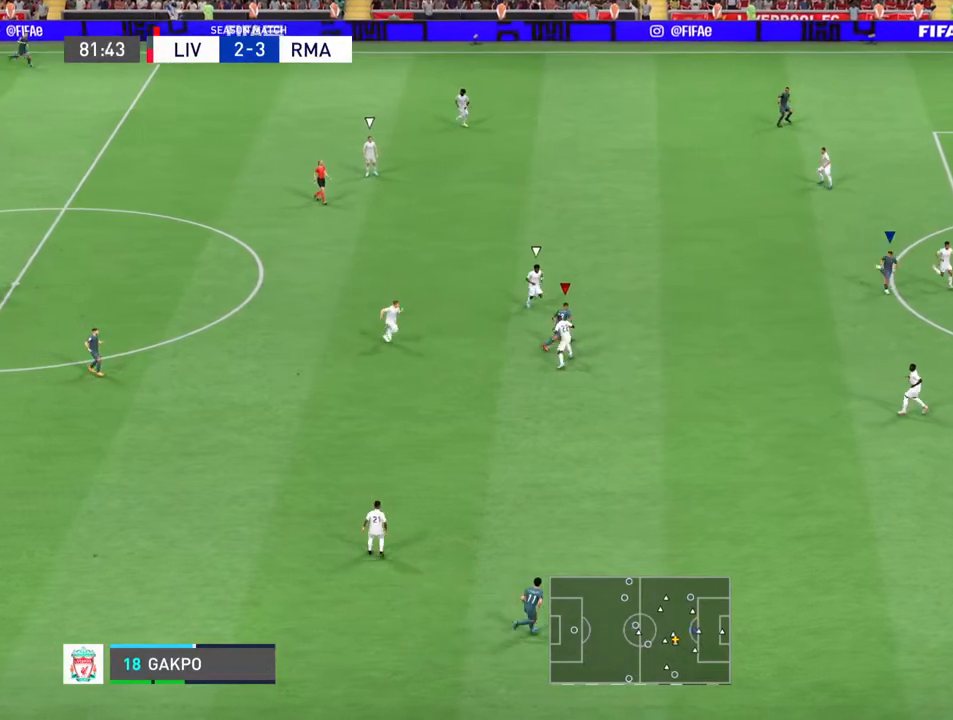
{"buttons": ["R2"], "left_stick": "right", "right_stick": "center", "events": []}
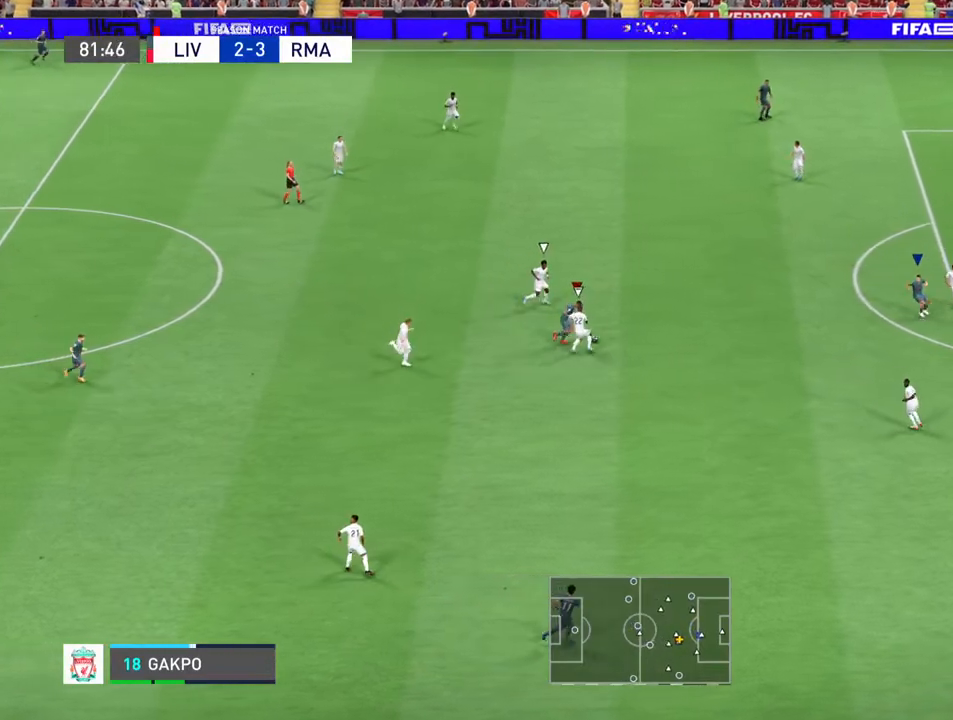
{"buttons": ["R2"], "left_stick": "up-right", "right_stick": "center", "events": [[100, "left_stick", "up-right"]]}
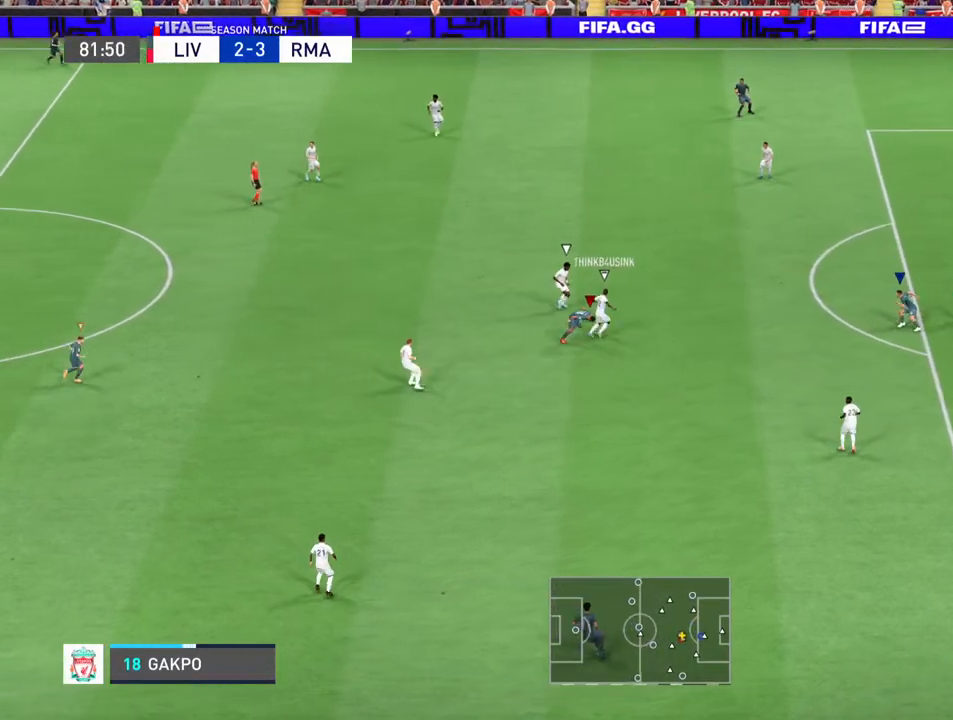
{"buttons": [], "left_stick": "up-left", "right_stick": "center", "events": [[267, "left_stick", "up"], [367, "left_stick", "up-left"], [433, "R2", "up"]]}